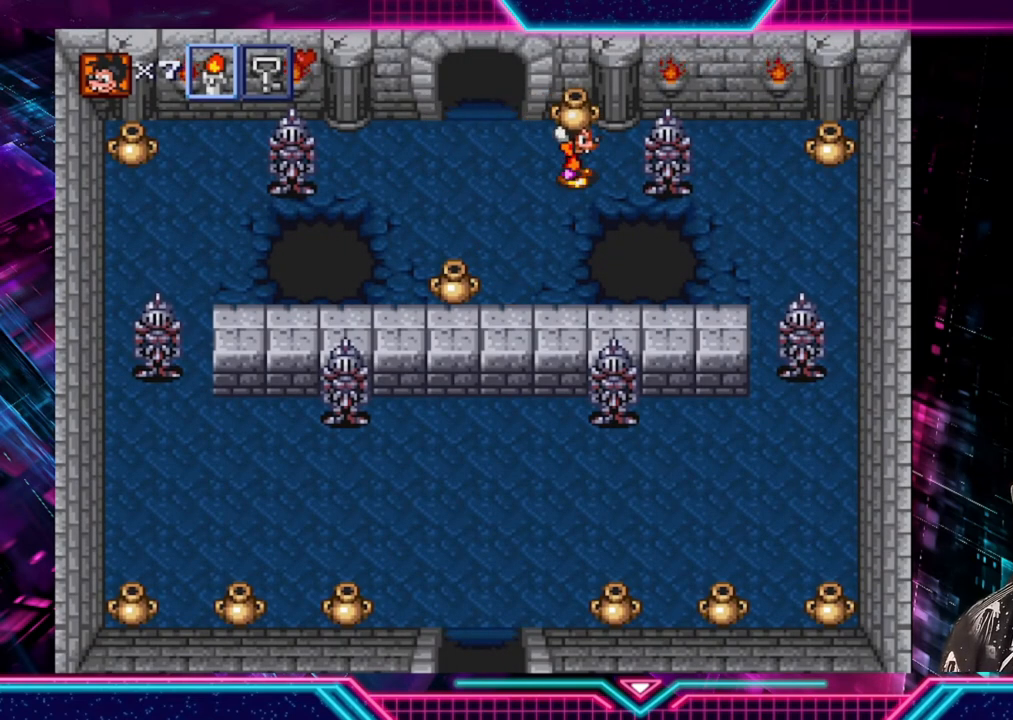
Gameplay with a controller (Xbox layout); each line is a JSON object with the inputs held at the frame after it. "events" lists button and stick changes between this image and that frame as [ms after this image, input, new state], when the widget could be followed in between. Not read: L3 R3.
{"buttons": [], "left_stick": "center", "right_stick": "center", "events": [[120, "left_stick", "center"]]}
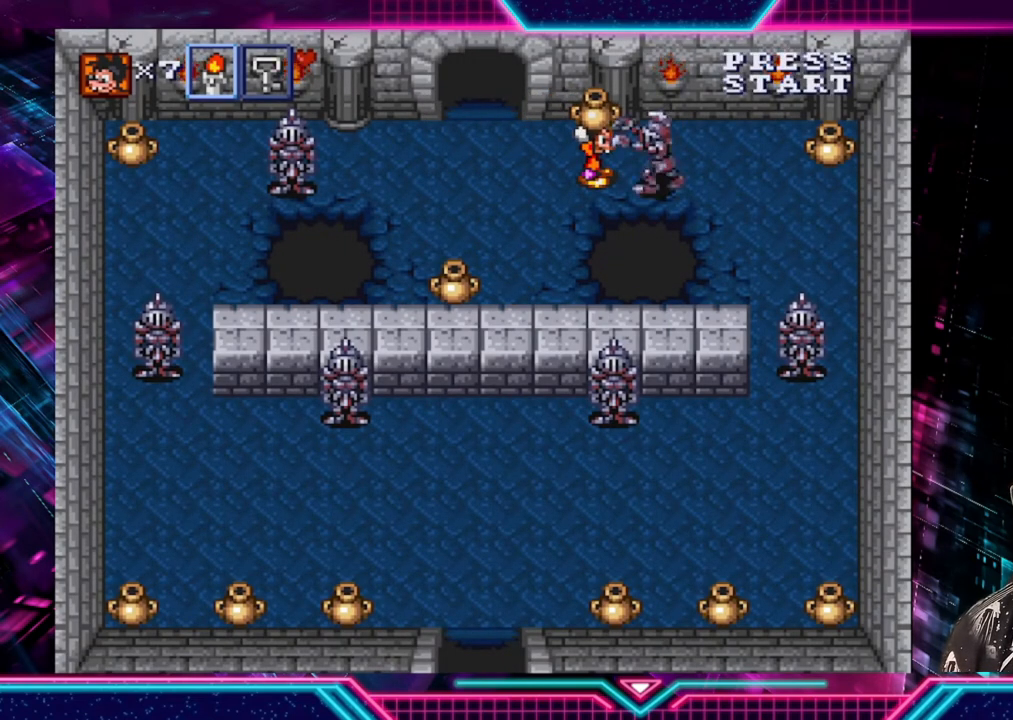
{"buttons": [], "left_stick": "left", "right_stick": "center", "events": [[120, "left_stick", "left"]]}
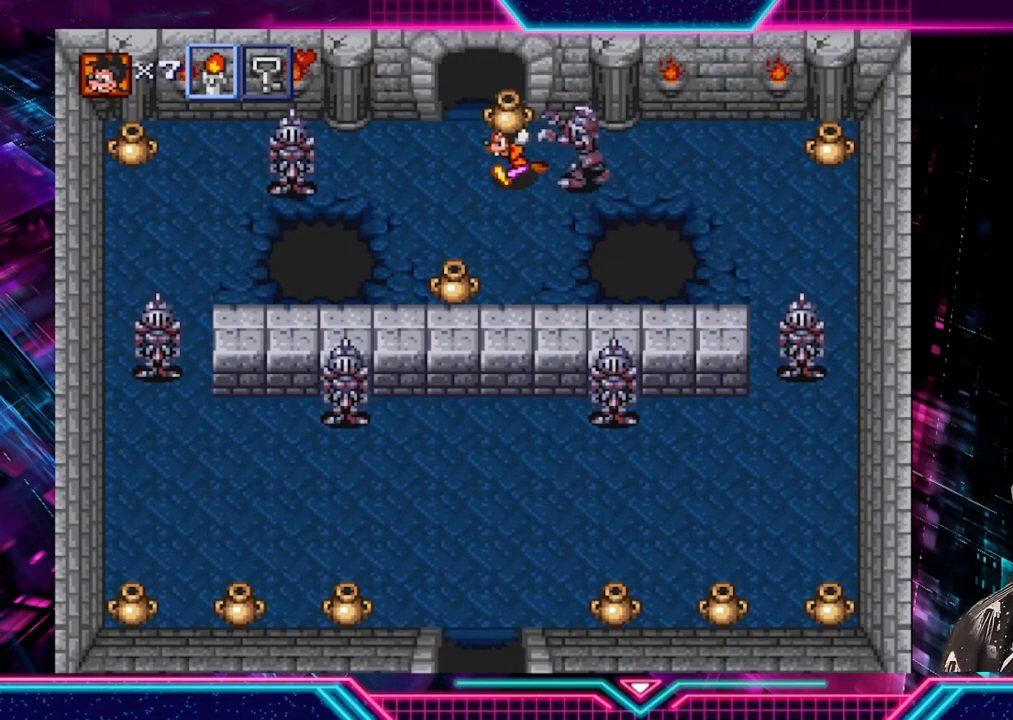
{"buttons": [], "left_stick": "right", "right_stick": "center", "events": [[120, "A", "down"], [120, "left_stick", "right"], [200, "A", "up"]]}
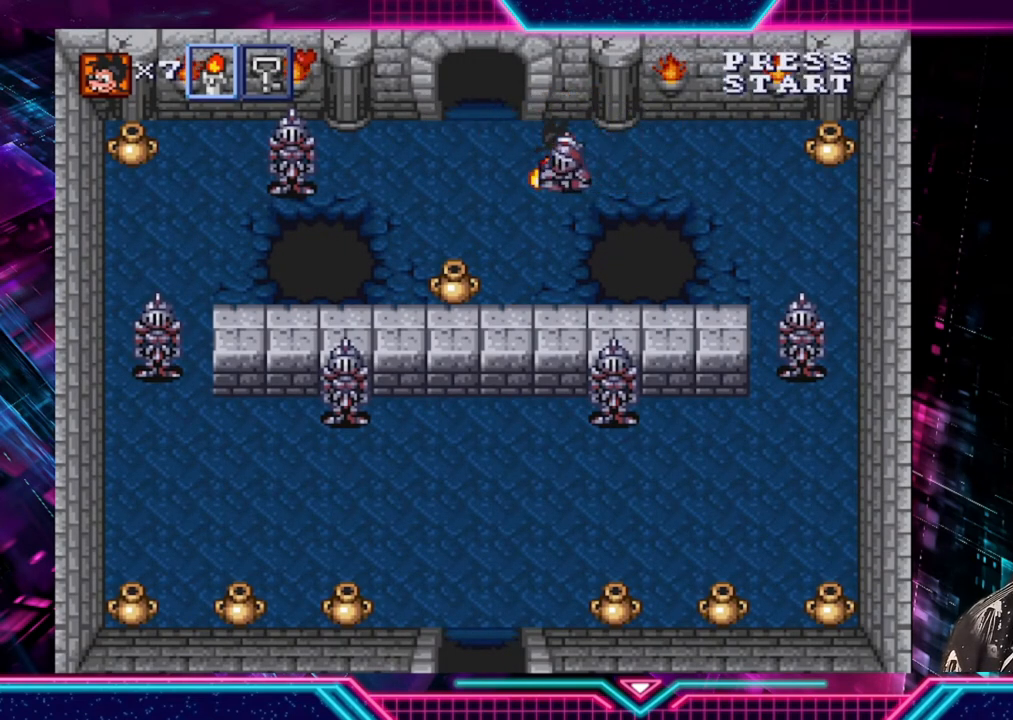
{"buttons": [], "left_stick": "right", "right_stick": "center", "events": []}
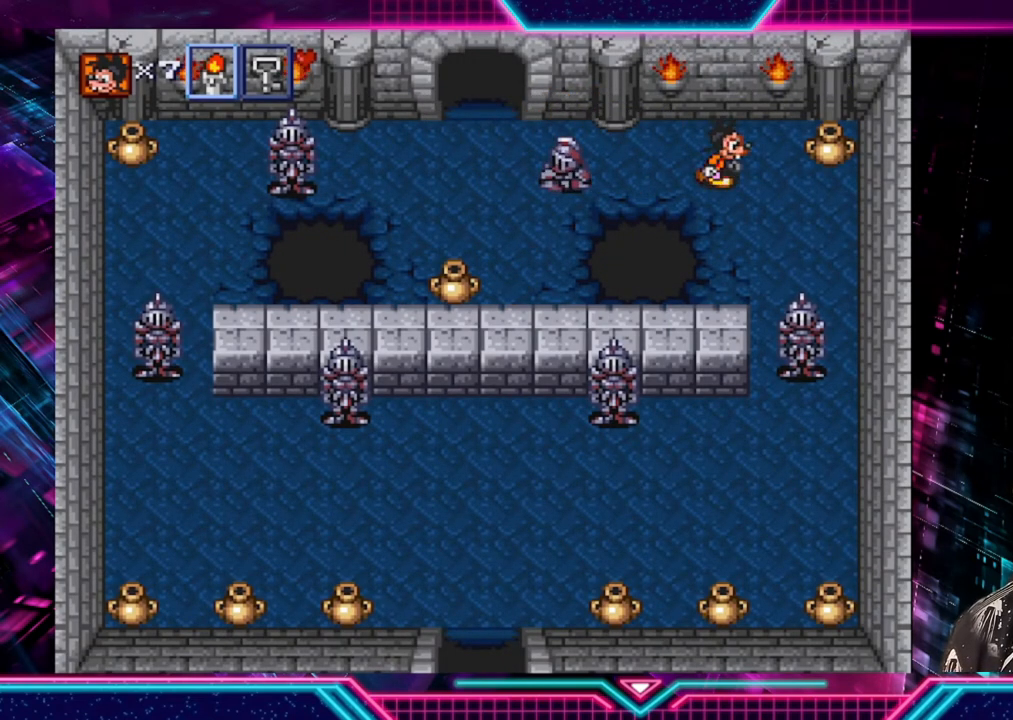
{"buttons": ["A"], "left_stick": "up", "right_stick": "center", "events": [[400, "left_stick", "up"], [440, "A", "down"]]}
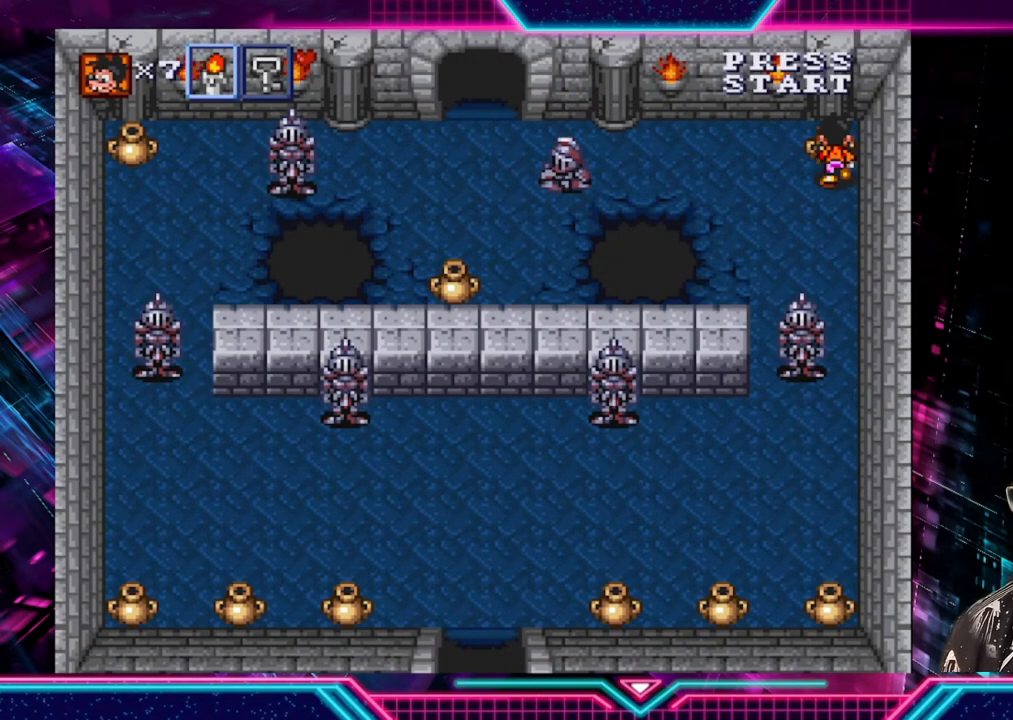
{"buttons": [], "left_stick": "down-left", "right_stick": "center", "events": [[40, "A", "up"], [80, "left_stick", "down-right"], [160, "left_stick", "down-left"]]}
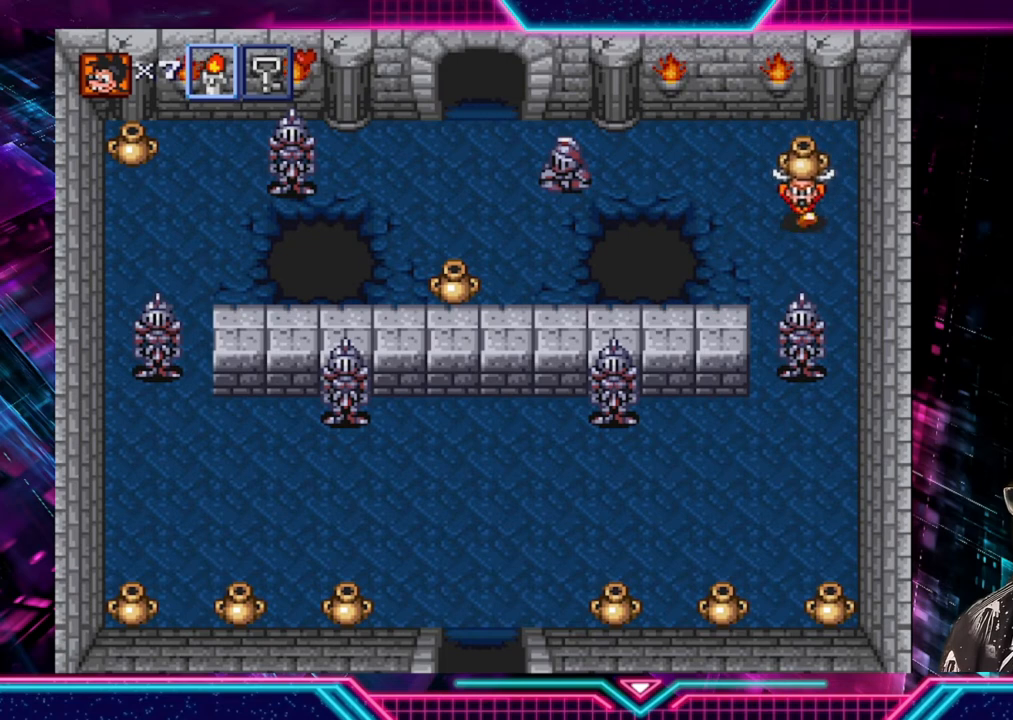
{"buttons": [], "left_stick": "up", "right_stick": "center", "events": [[120, "left_stick", "down"], [440, "left_stick", "up"]]}
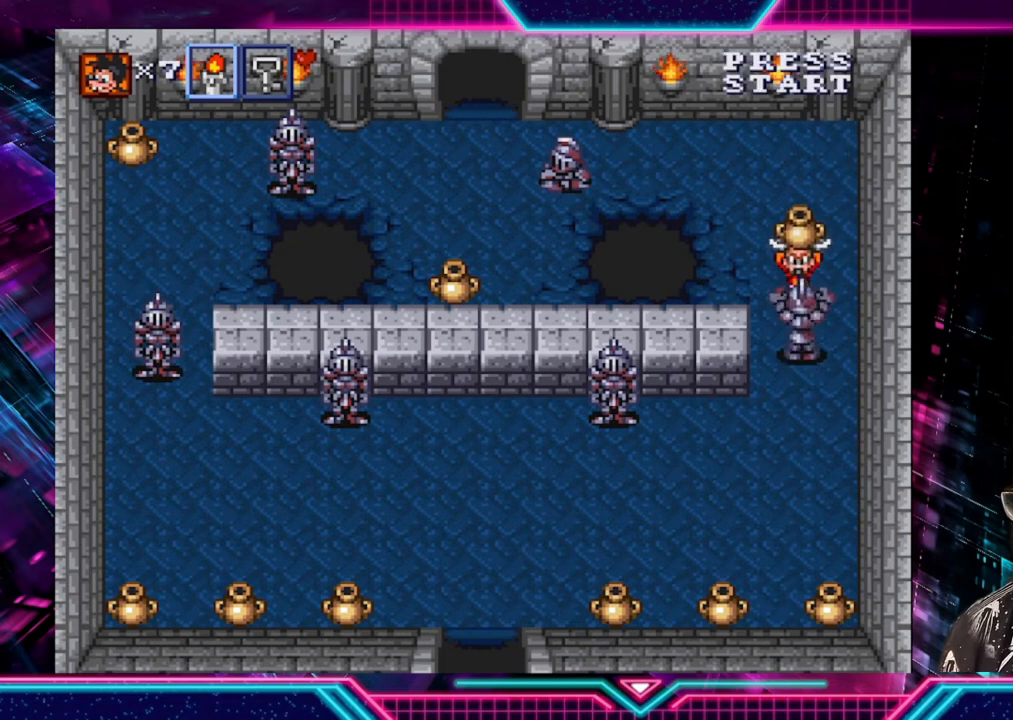
{"buttons": [], "left_stick": "down", "right_stick": "center", "events": [[320, "left_stick", "down"], [360, "A", "down"], [440, "A", "up"]]}
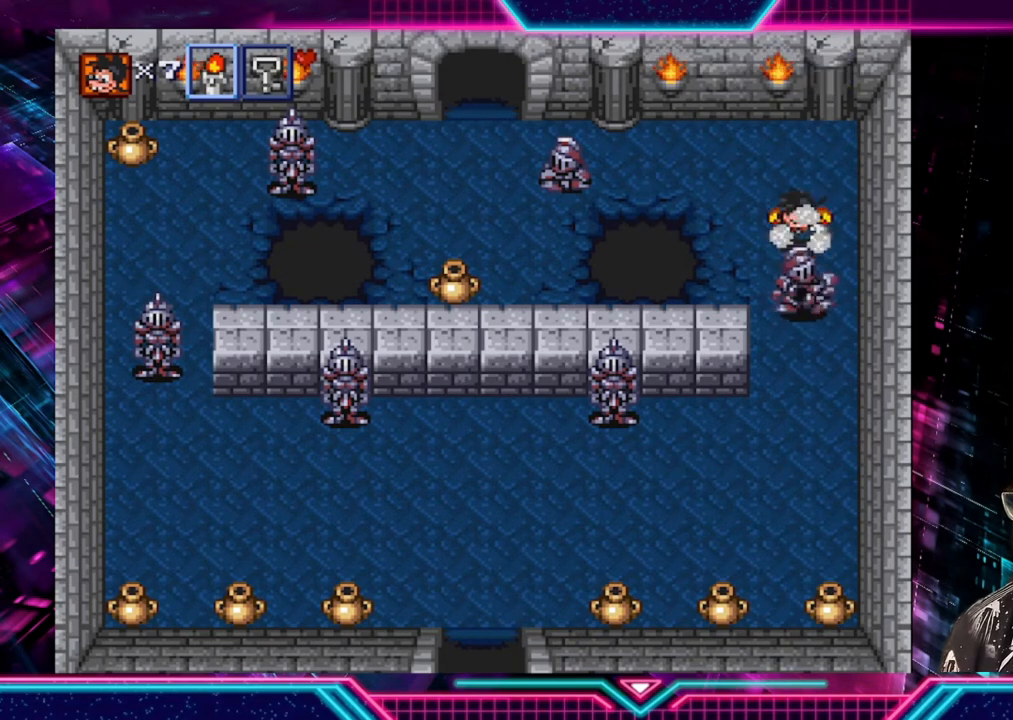
{"buttons": [], "left_stick": "down", "right_stick": "center", "events": []}
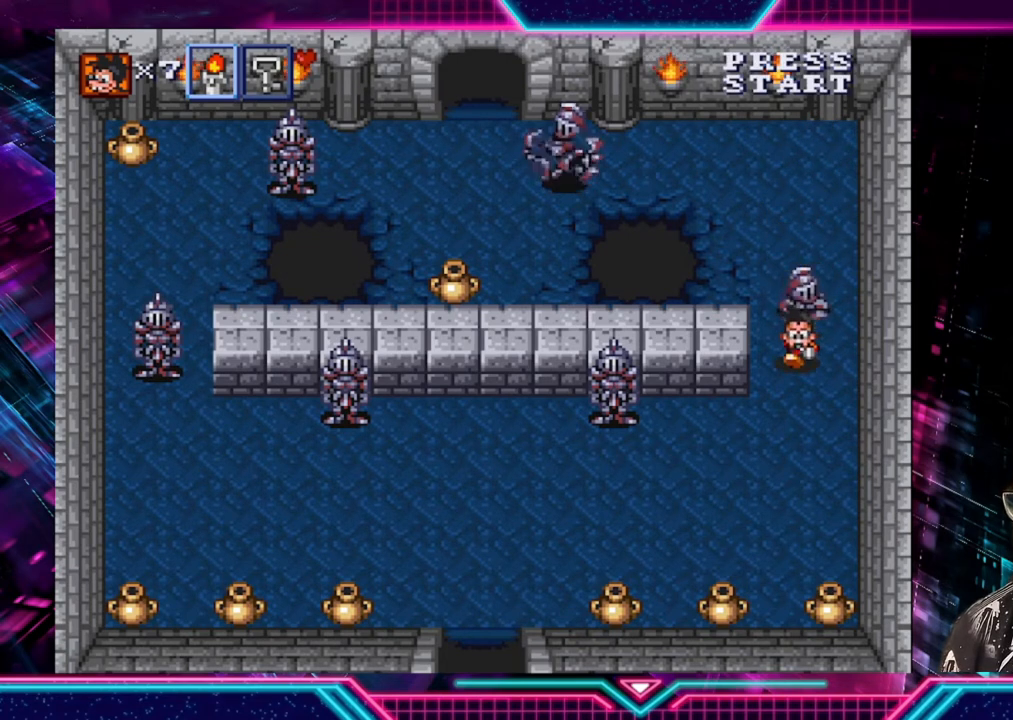
{"buttons": [], "left_stick": "down-left", "right_stick": "center", "events": [[320, "left_stick", "down-left"]]}
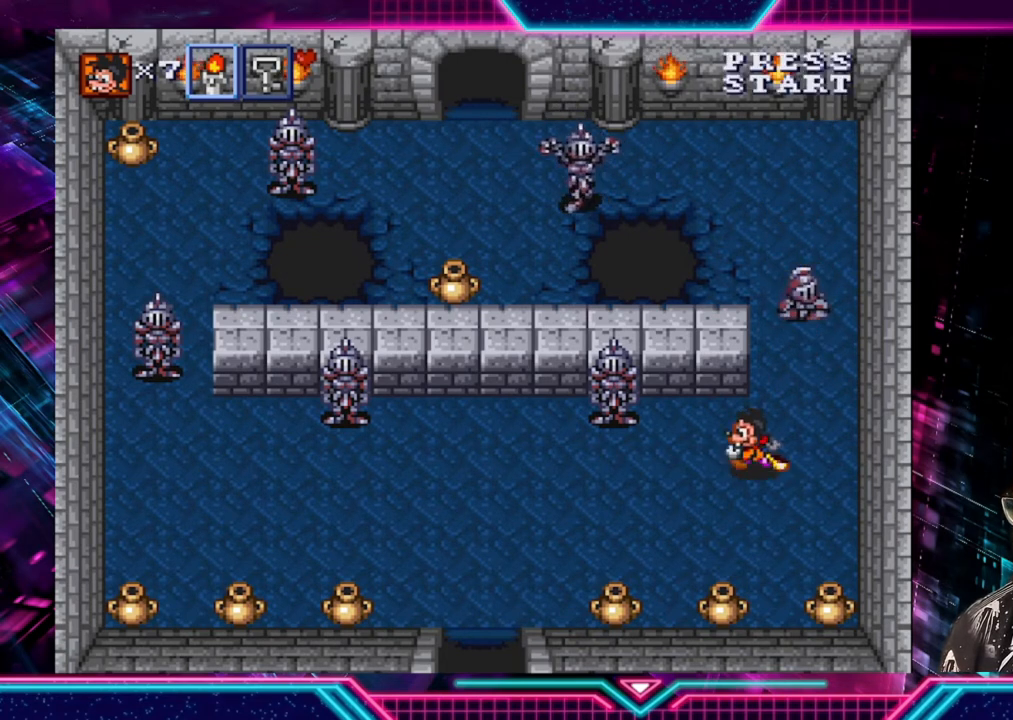
{"buttons": [], "left_stick": "down-left", "right_stick": "center", "events": []}
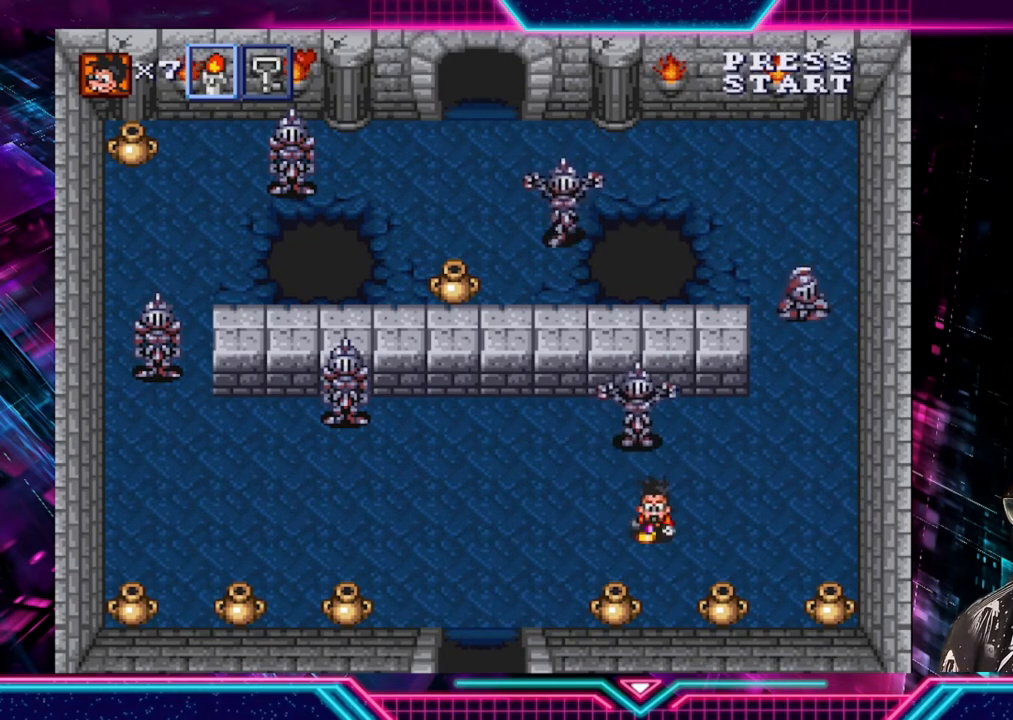
{"buttons": [], "left_stick": "down-left", "right_stick": "center", "events": [[160, "left_stick", "left"], [440, "left_stick", "down-left"]]}
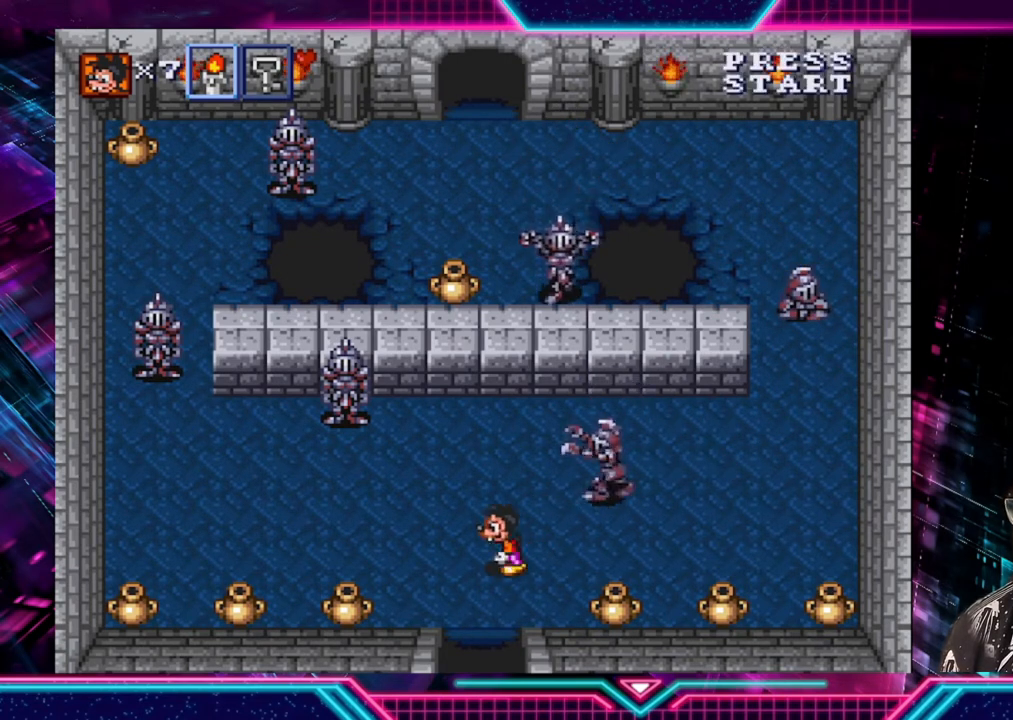
{"buttons": [], "left_stick": "down", "right_stick": "center", "events": [[320, "left_stick", "down"]]}
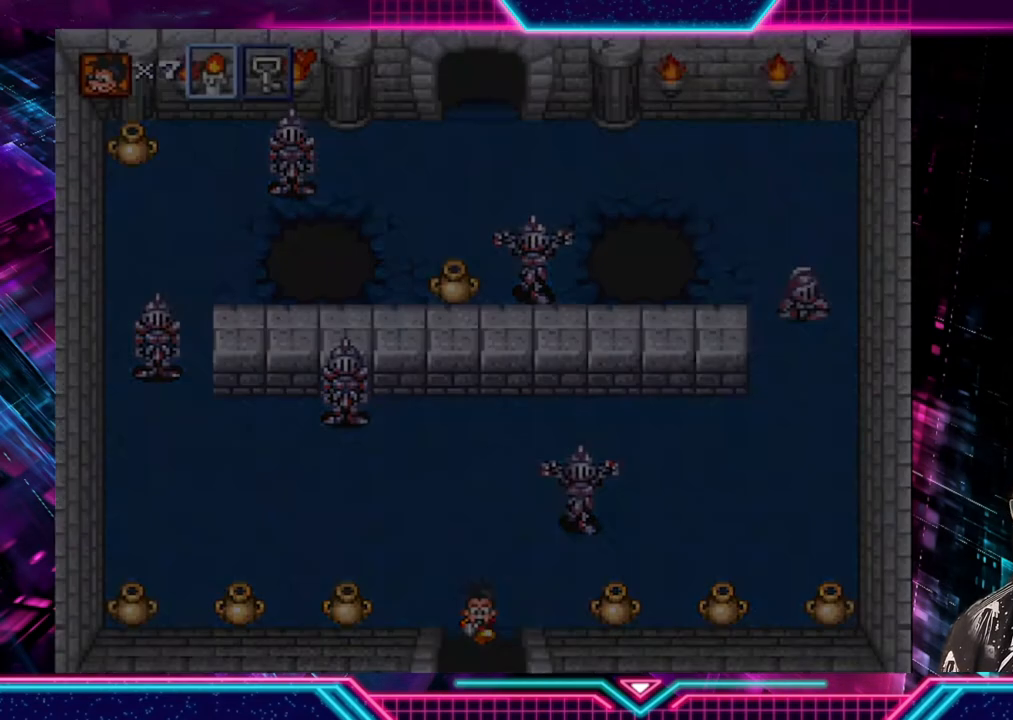
{"buttons": [], "left_stick": "center", "right_stick": "center", "events": [[280, "left_stick", "center"]]}
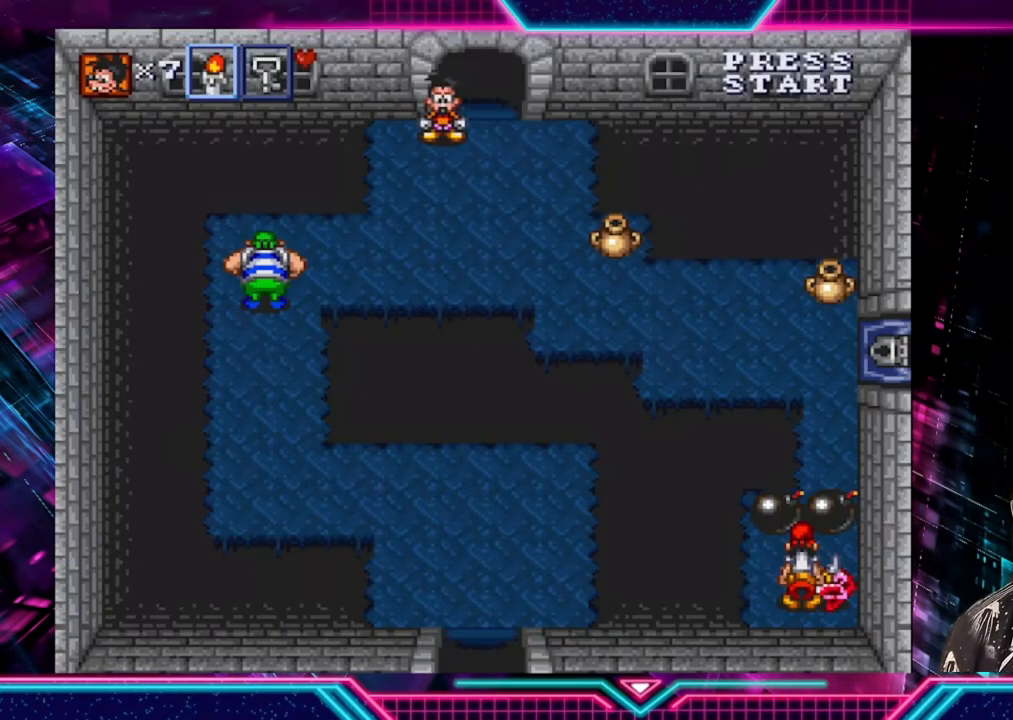
{"buttons": [], "left_stick": "down-right", "right_stick": "center", "events": [[120, "left_stick", "down"], [360, "left_stick", "down-right"]]}
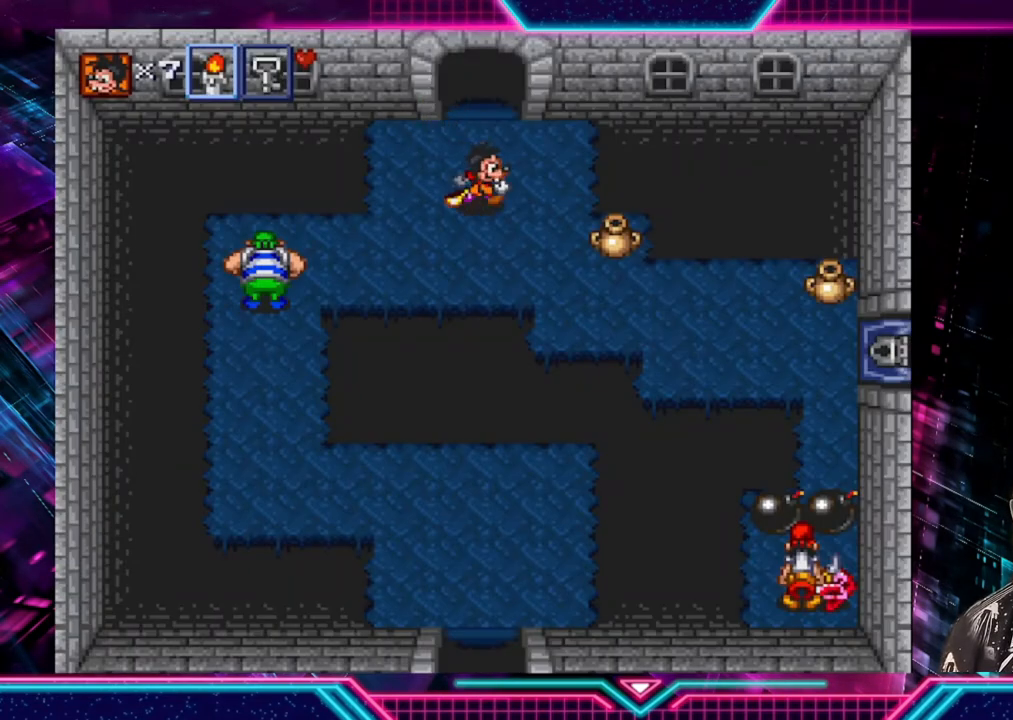
{"buttons": [], "left_stick": "down-right", "right_stick": "center", "events": []}
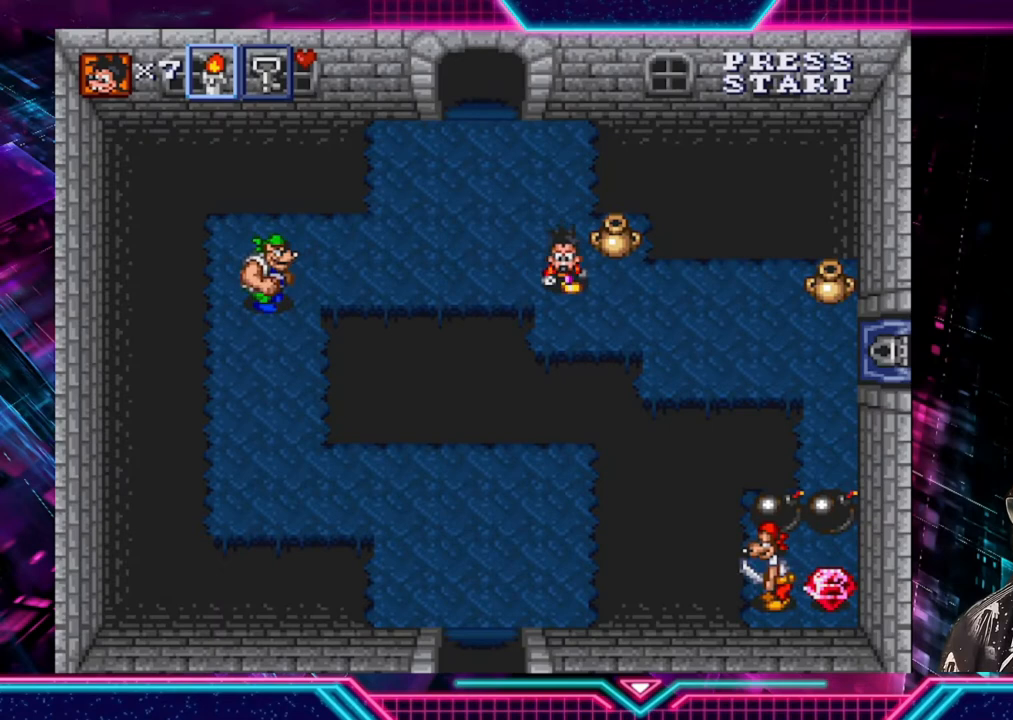
{"buttons": [], "left_stick": "right", "right_stick": "center", "events": [[400, "left_stick", "right"]]}
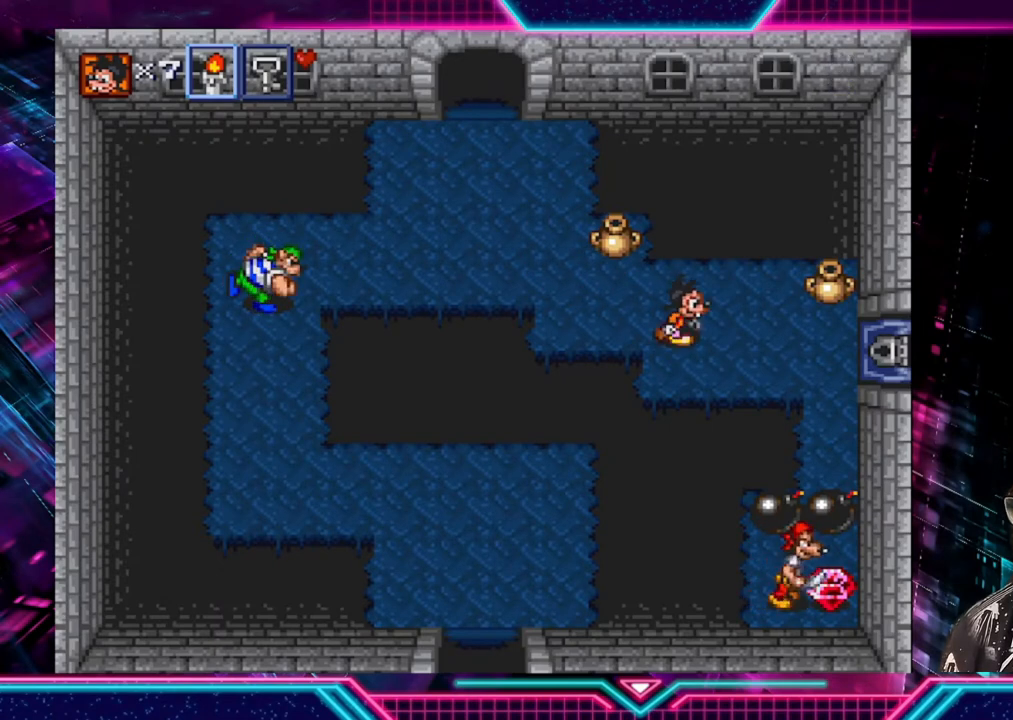
{"buttons": [], "left_stick": "right", "right_stick": "center", "events": [[320, "left_stick", "down-right"], [520, "left_stick", "right"]]}
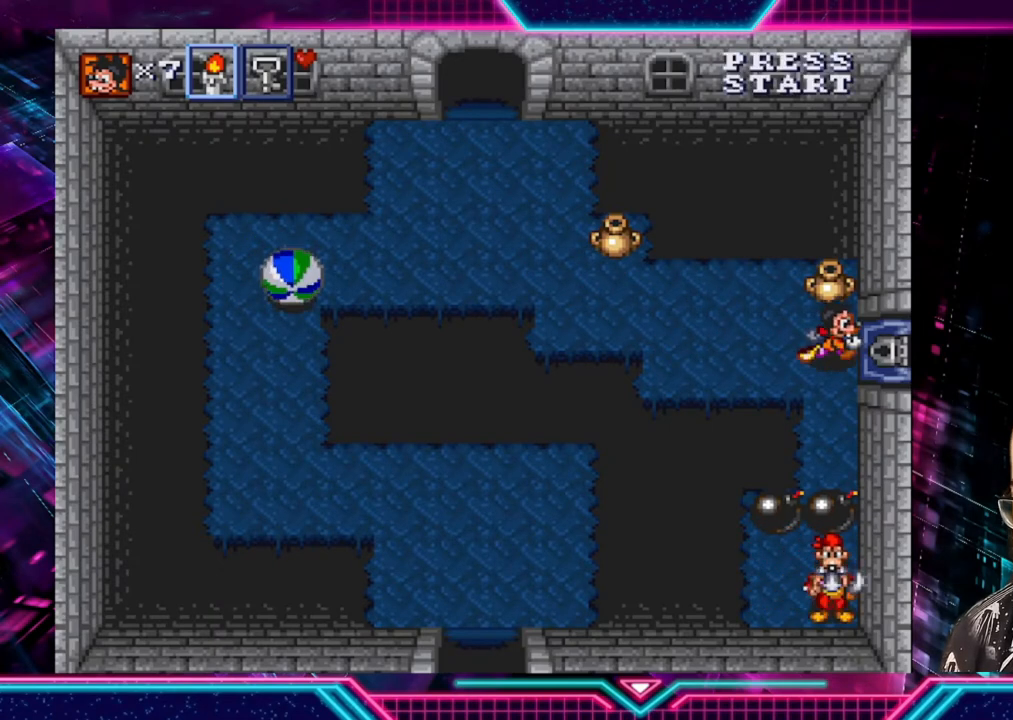
{"buttons": [], "left_stick": "right", "right_stick": "center", "events": [[80, "X", "down"], [200, "X", "up"]]}
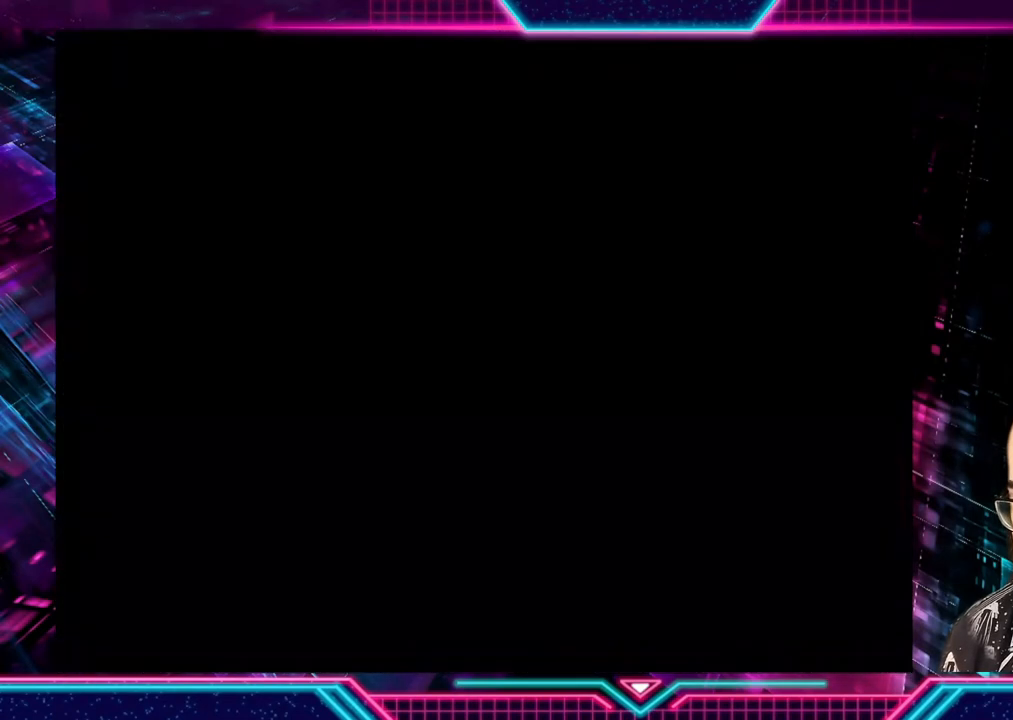
{"buttons": [], "left_stick": "right", "right_stick": "center", "events": [[280, "left_stick", "center"], [520, "left_stick", "right"]]}
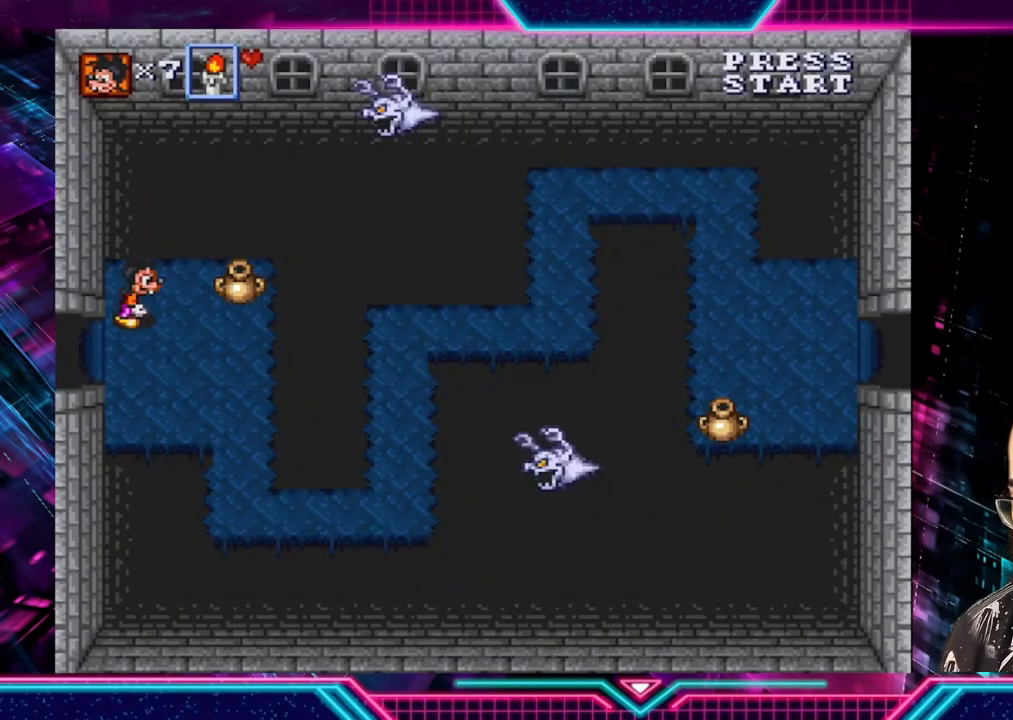
{"buttons": [], "left_stick": "up", "right_stick": "center", "events": [[200, "left_stick", "down-right"], [440, "left_stick", "up"]]}
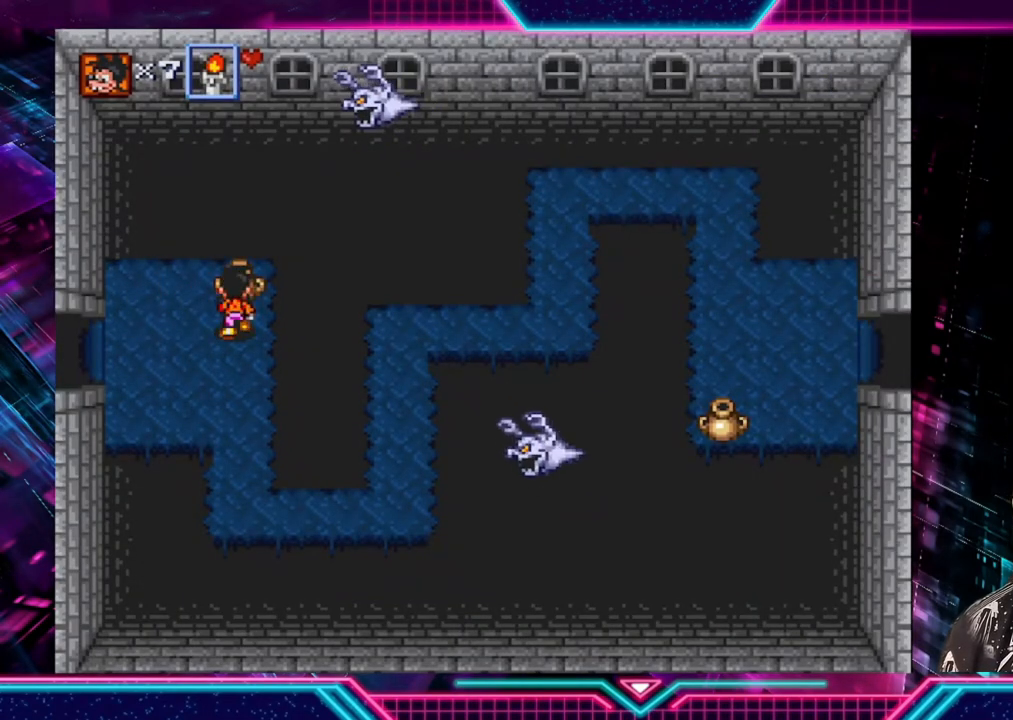
{"buttons": [], "left_stick": "down", "right_stick": "center", "events": [[40, "left_stick", "up-left"], [80, "A", "down"], [120, "left_stick", "center"], [160, "A", "up"], [520, "left_stick", "down"]]}
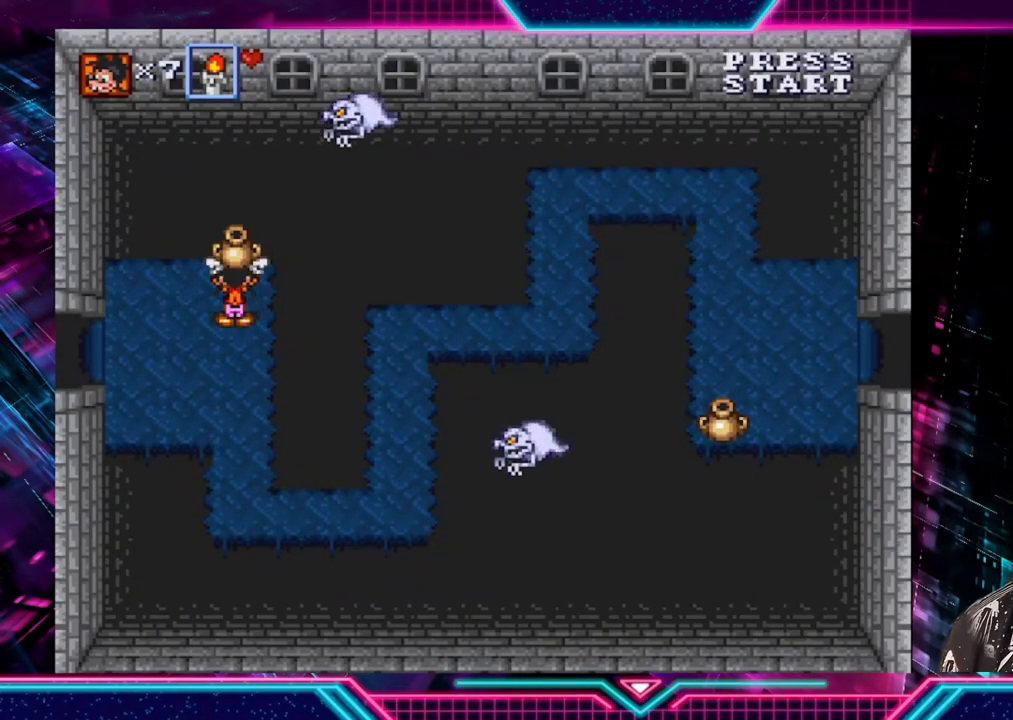
{"buttons": [], "left_stick": "down", "right_stick": "center", "events": []}
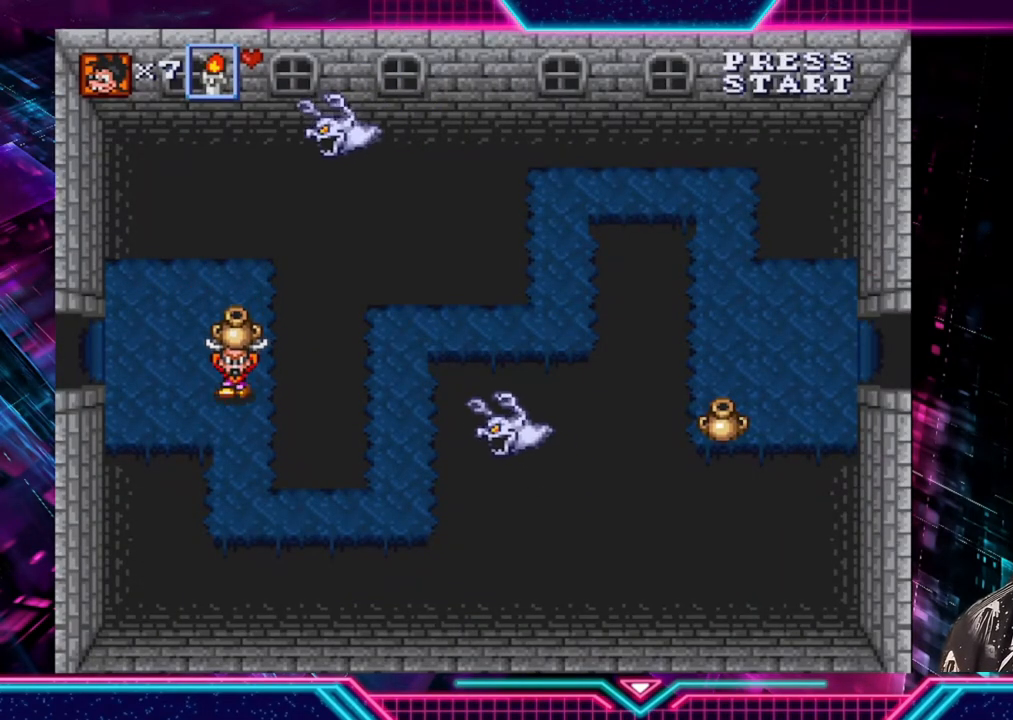
{"buttons": [], "left_stick": "down", "right_stick": "center", "events": []}
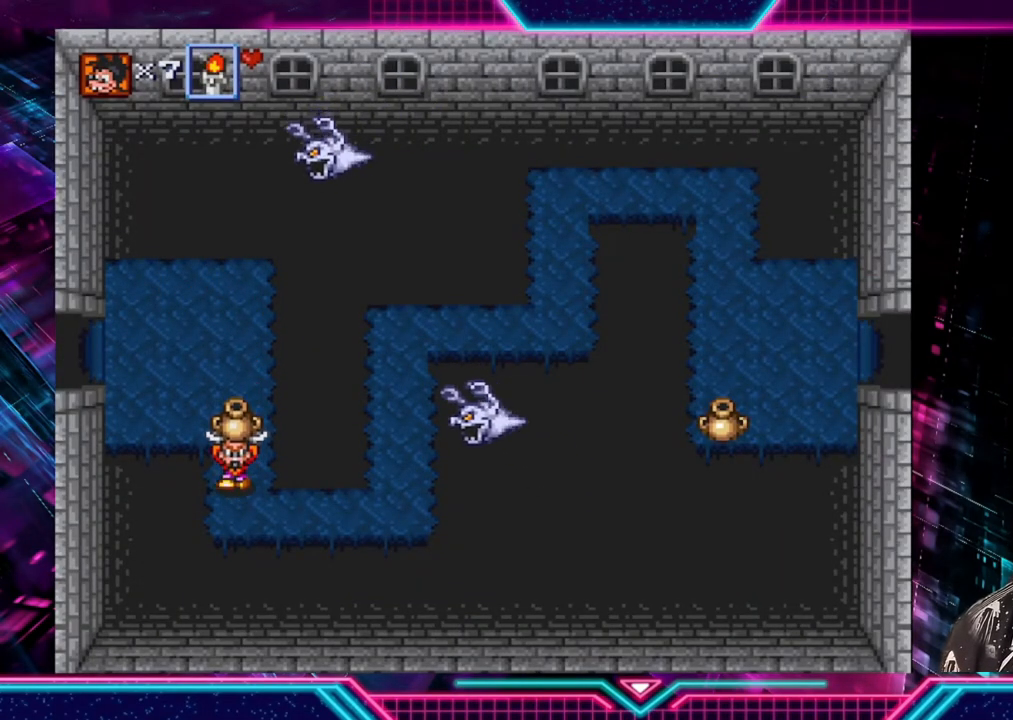
{"buttons": [], "left_stick": "right", "right_stick": "center", "events": [[80, "left_stick", "down-right"], [240, "left_stick", "right"]]}
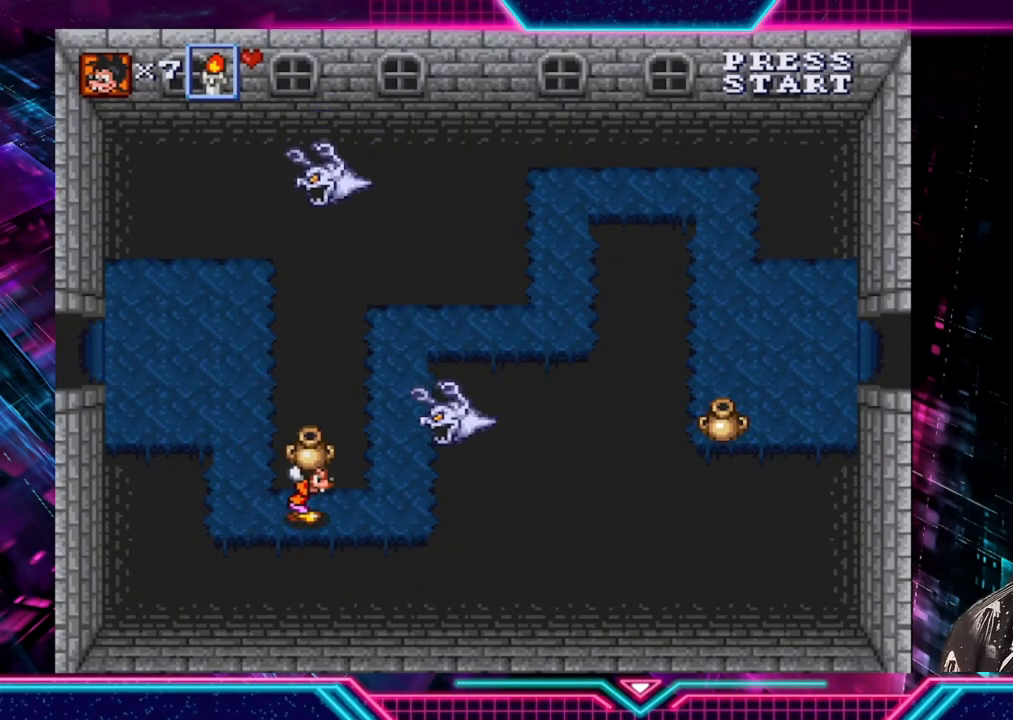
{"buttons": ["A"], "left_stick": "up", "right_stick": "center", "events": [[480, "left_stick", "up"], [520, "A", "down"]]}
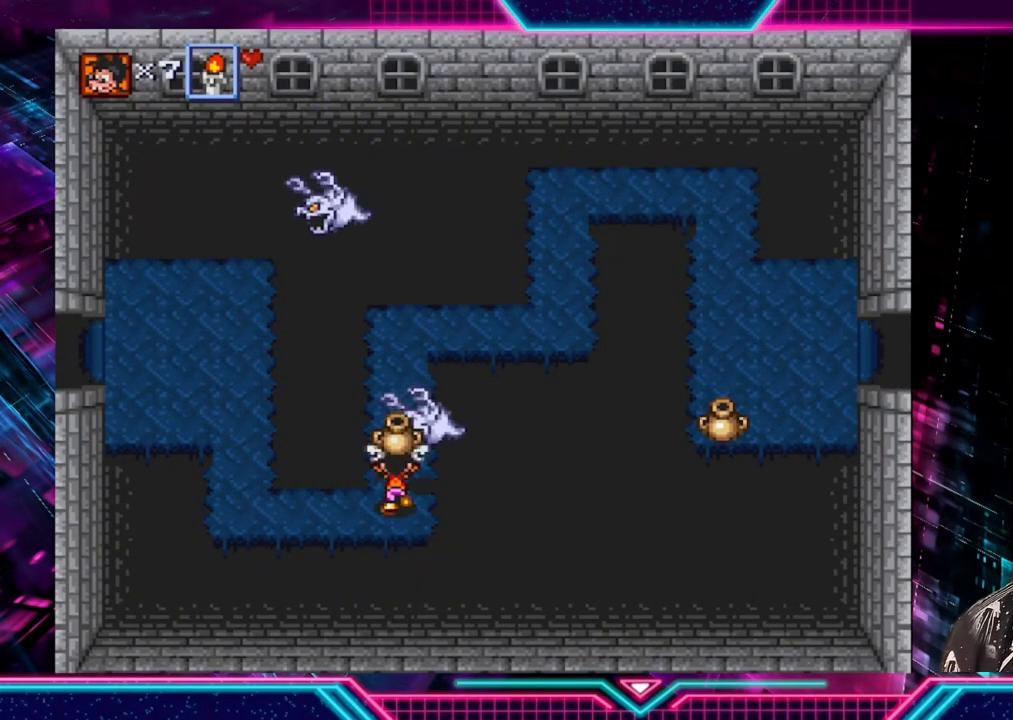
{"buttons": [], "left_stick": "up", "right_stick": "center", "events": [[80, "A", "up"]]}
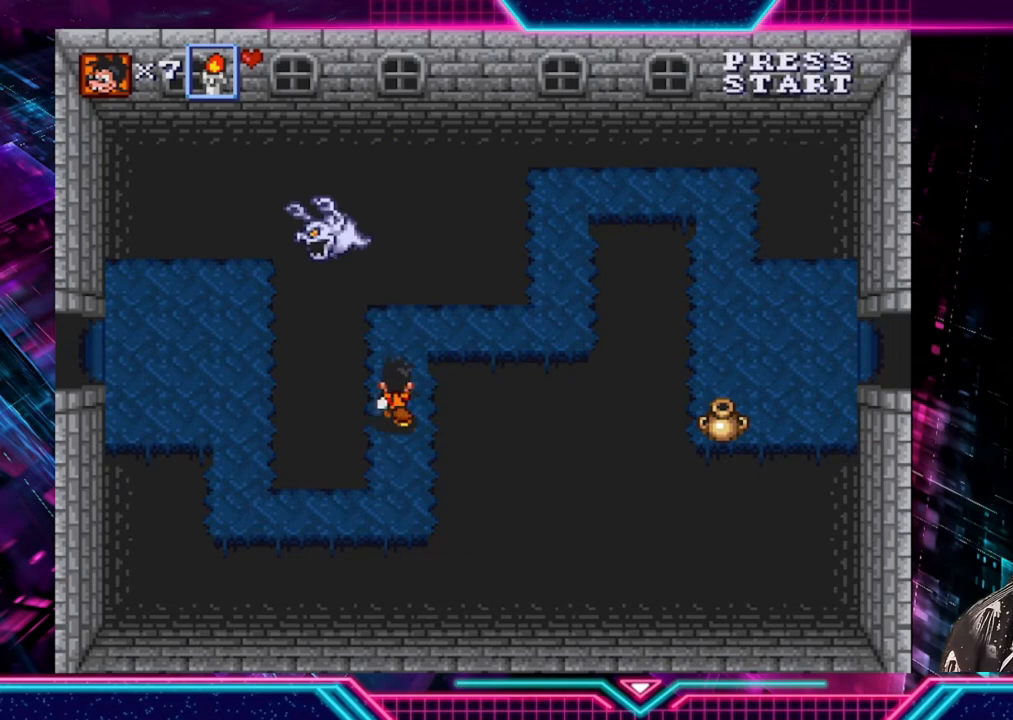
{"buttons": [], "left_stick": "right", "right_stick": "center", "events": [[360, "left_stick", "right"]]}
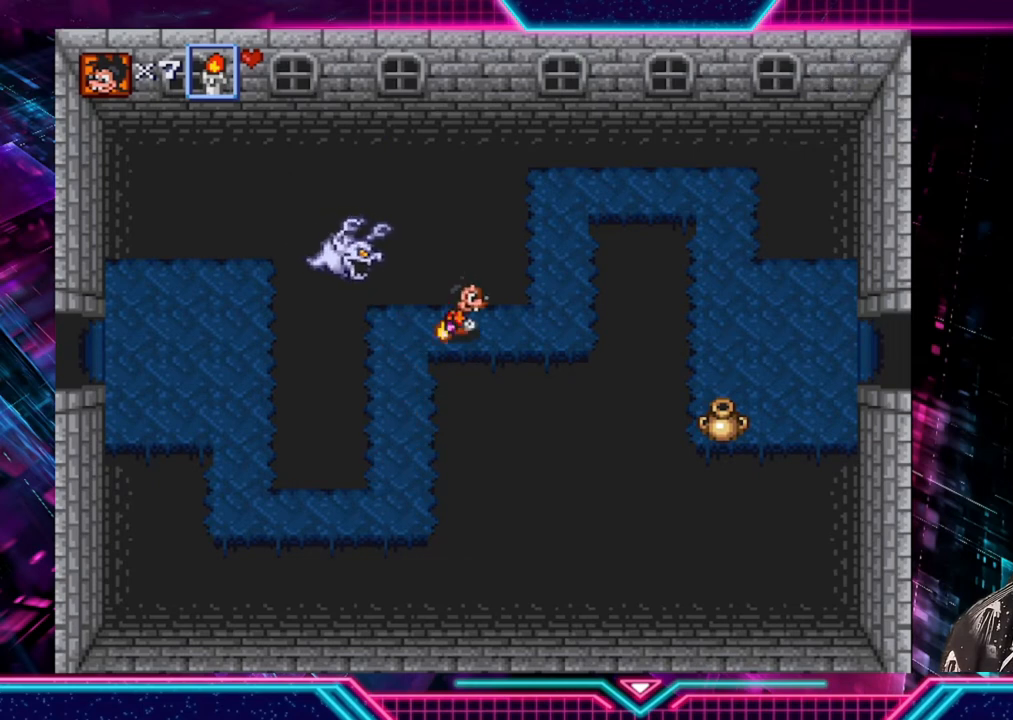
{"buttons": [], "left_stick": "up", "right_stick": "center", "events": [[400, "left_stick", "up"]]}
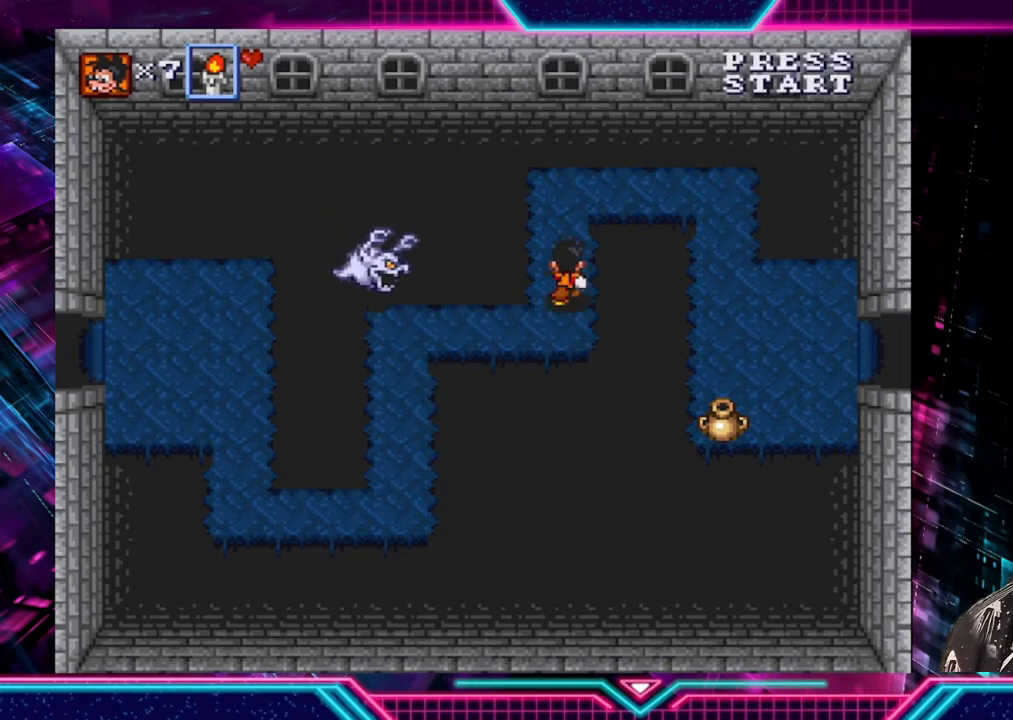
{"buttons": [], "left_stick": "right", "right_stick": "center", "events": [[400, "left_stick", "up-right"], [520, "left_stick", "right"]]}